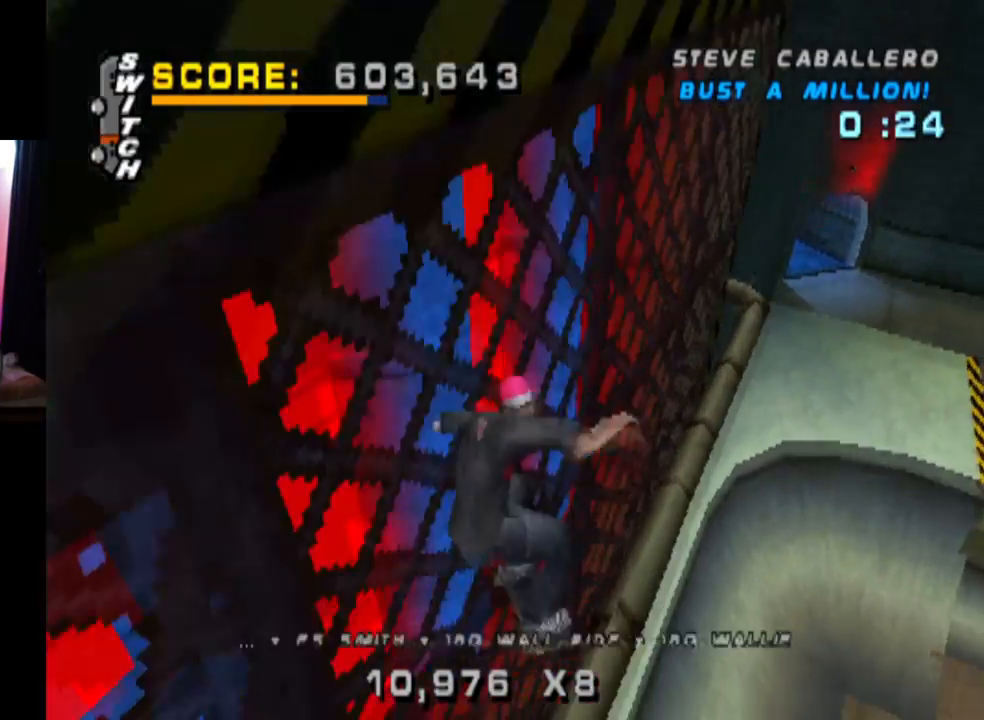
Gameplay with a controller (PlayStation layout); each line is a JSON object with the inputs held at the frame after it. "events" lists button and stick changes between this image and that frame as [ms after this image, input, new state], when the widget could be followed in between. Not read: L1 R1.
{"buttons": ["CROSS", "DPAD_DOWN", "DPAD_RIGHT"], "left_stick": "center", "right_stick": "center", "events": [[250, "DPAD_UP", "up"], [367, "DPAD_DOWN", "down"], [367, "DPAD_RIGHT", "down"], [417, "CROSS", "down"], [417, "TRIANGLE", "up"]]}
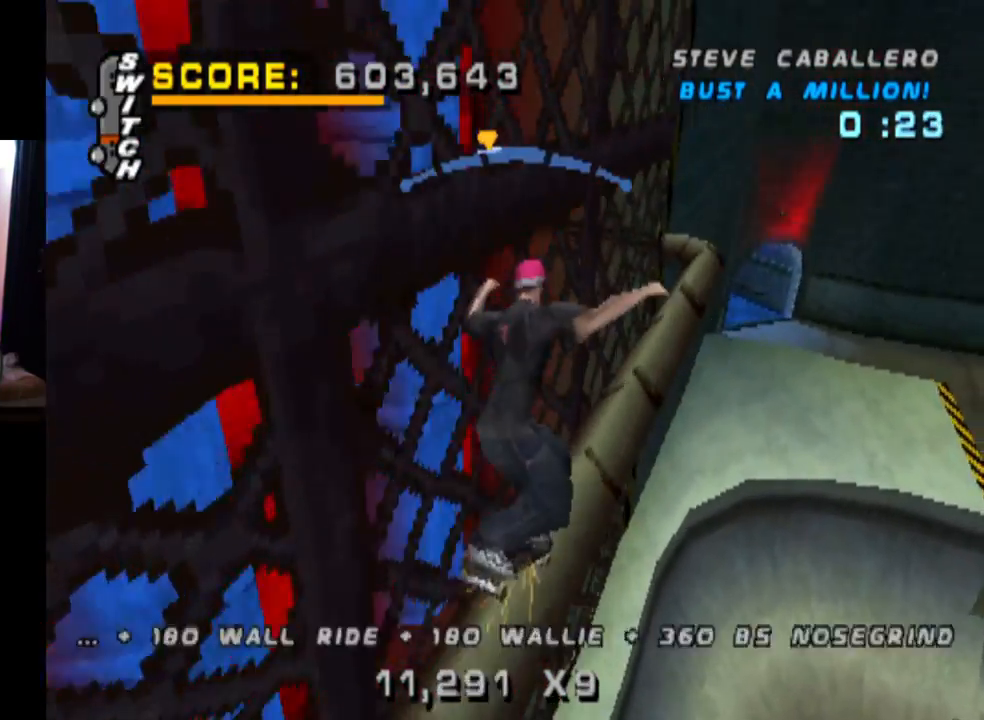
{"buttons": ["CROSS"], "left_stick": "center", "right_stick": "center", "events": [[33, "DPAD_RIGHT", "up"], [67, "DPAD_DOWN", "up"], [167, "DPAD_LEFT", "down"], [184, "DPAD_UP", "down"], [284, "DPAD_UP", "up"], [317, "DPAD_LEFT", "up"]]}
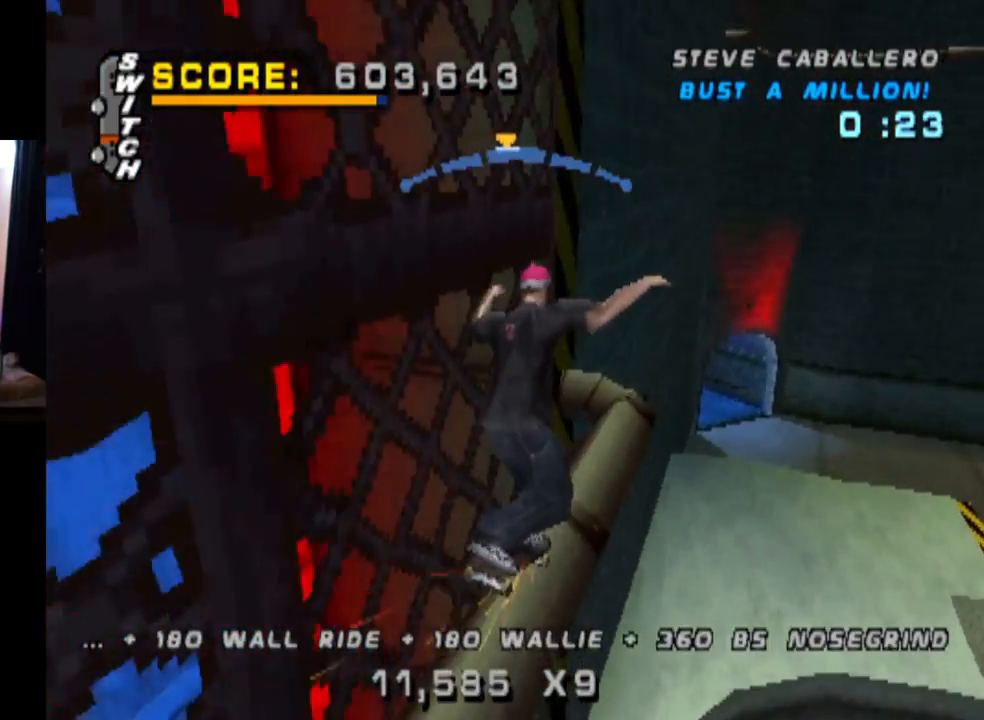
{"buttons": [], "left_stick": "center", "right_stick": "center", "events": [[33, "DPAD_RIGHT", "down"], [50, "DPAD_DOWN", "down"], [116, "SQUARE", "down"], [150, "CROSS", "up"], [317, "SQUARE", "up"], [367, "DPAD_DOWN", "up"], [383, "DPAD_RIGHT", "up"]]}
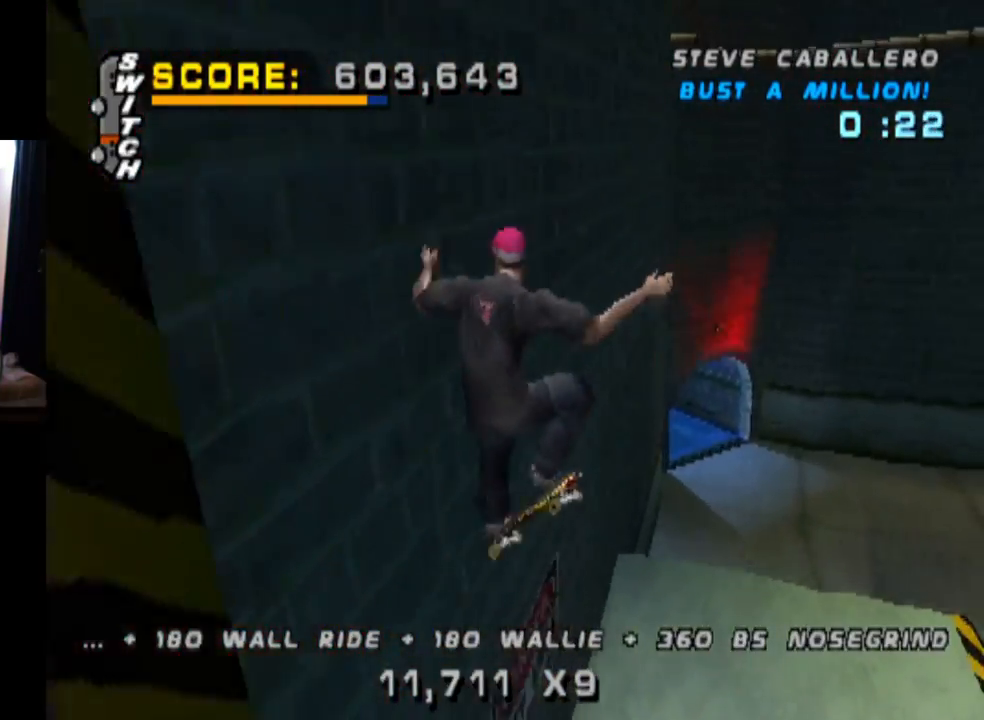
{"buttons": ["CROSS"], "left_stick": "center", "right_stick": "center", "events": [[367, "DPAD_UP", "down"], [450, "CROSS", "down"], [467, "DPAD_UP", "up"]]}
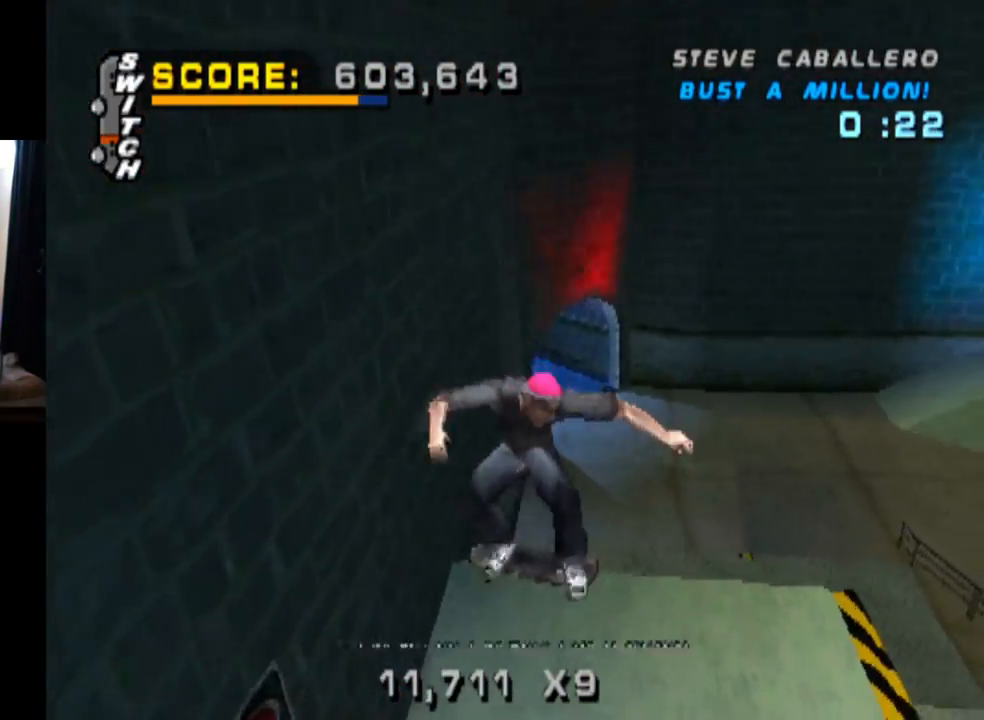
{"buttons": ["CROSS"], "left_stick": "center", "right_stick": "center", "events": [[66, "DPAD_DOWN", "down"], [183, "DPAD_DOWN", "up"], [266, "DPAD_UP", "down"], [467, "DPAD_UP", "up"]]}
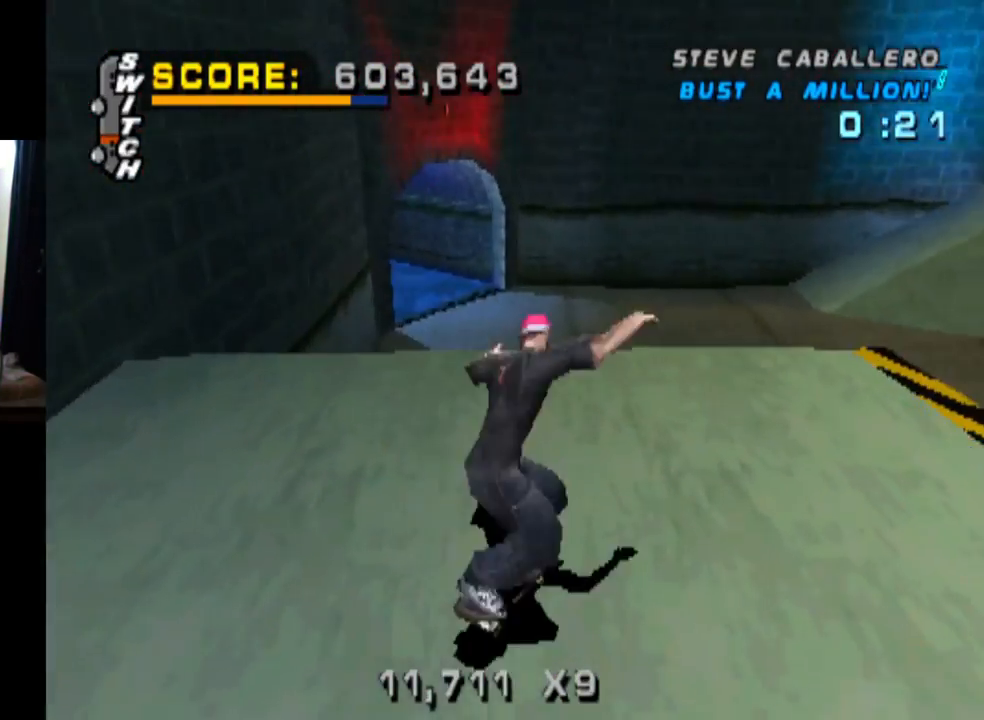
{"buttons": [], "left_stick": "center", "right_stick": "center", "events": [[17, "DPAD_RIGHT", "down"], [50, "CROSS", "up"], [67, "DPAD_DOWN", "down"], [100, "DPAD_DOWN", "up"], [100, "SQUARE", "down"], [267, "SQUARE", "up"], [334, "DPAD_RIGHT", "up"]]}
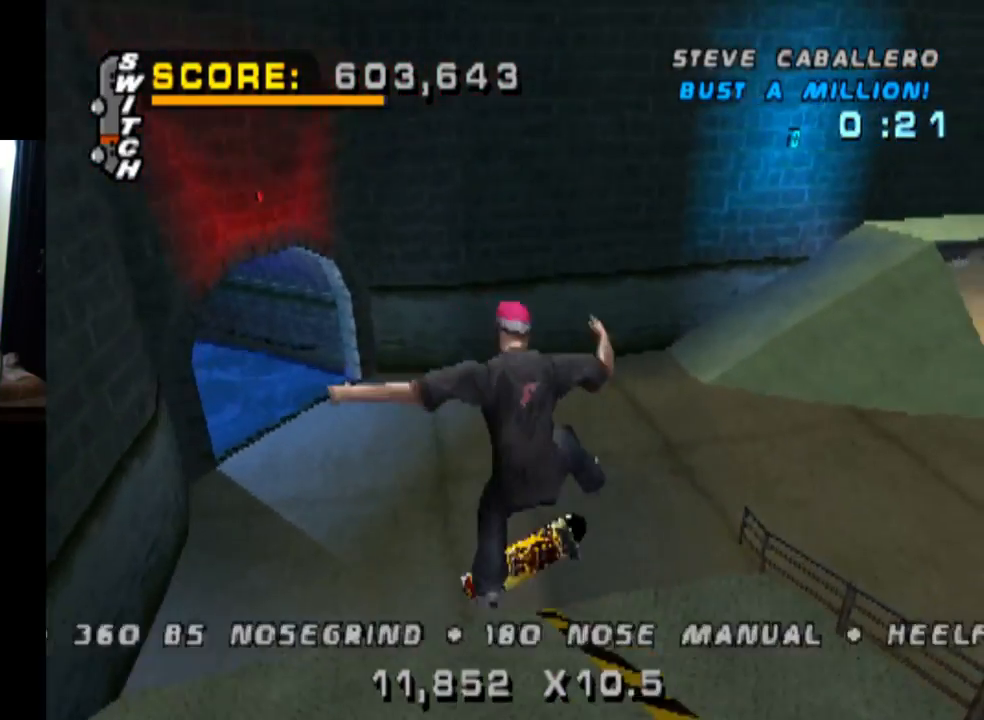
{"buttons": ["DPAD_UP"], "left_stick": "center", "right_stick": "center", "events": [[33, "DPAD_RIGHT", "down"], [150, "SQUARE", "down"], [283, "DPAD_RIGHT", "up"], [300, "SQUARE", "up"], [400, "DPAD_UP", "down"]]}
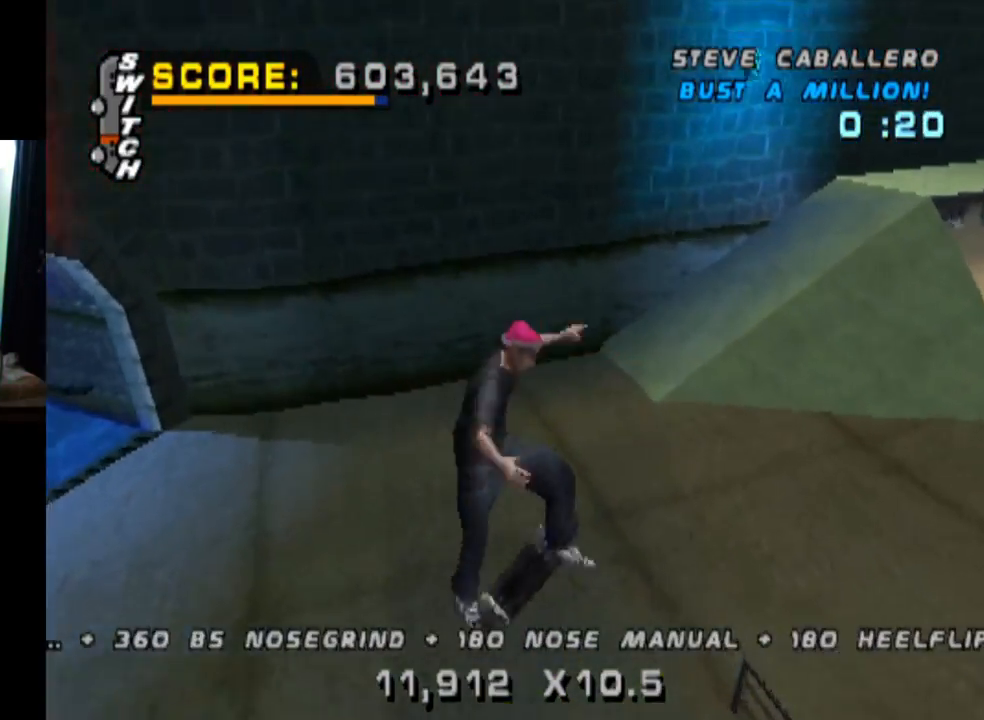
{"buttons": ["CROSS", "DPAD_RIGHT"], "left_stick": "center", "right_stick": "center", "events": [[34, "DPAD_UP", "up"], [84, "DPAD_DOWN", "down"], [117, "CROSS", "down"], [184, "DPAD_DOWN", "up"], [251, "DPAD_UP", "down"], [334, "DPAD_UP", "up"], [384, "DPAD_DOWN", "down"], [467, "DPAD_DOWN", "up"], [467, "DPAD_RIGHT", "down"]]}
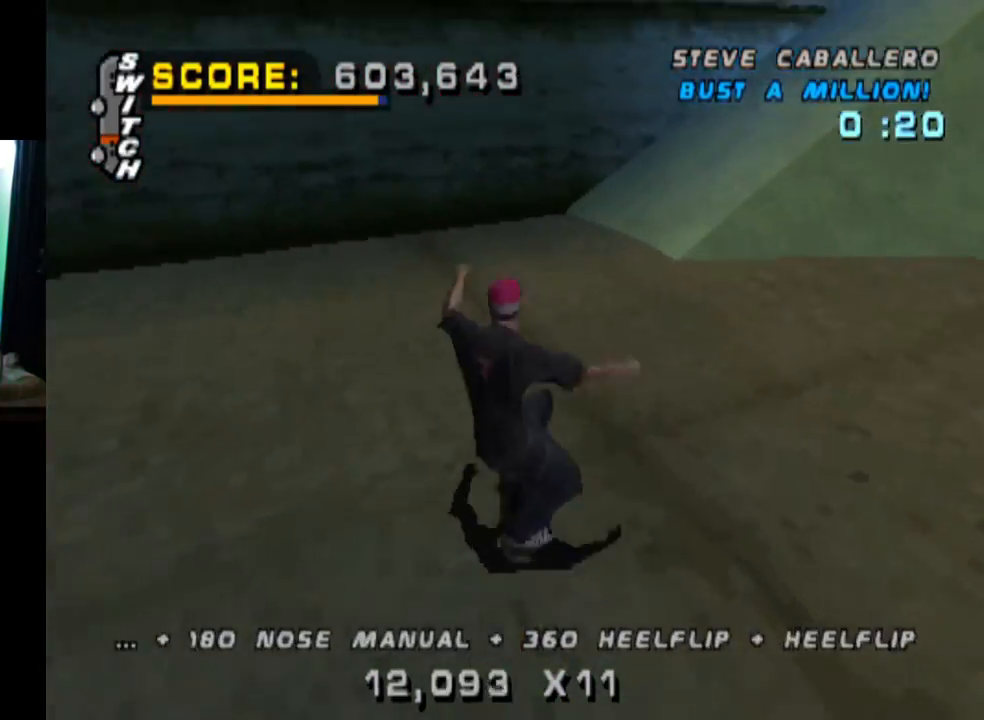
{"buttons": ["CROSS", "DPAD_UP", "DPAD_LEFT"], "left_stick": "center", "right_stick": "center", "events": [[350, "DPAD_RIGHT", "up"], [484, "DPAD_LEFT", "down"], [484, "DPAD_UP", "down"]]}
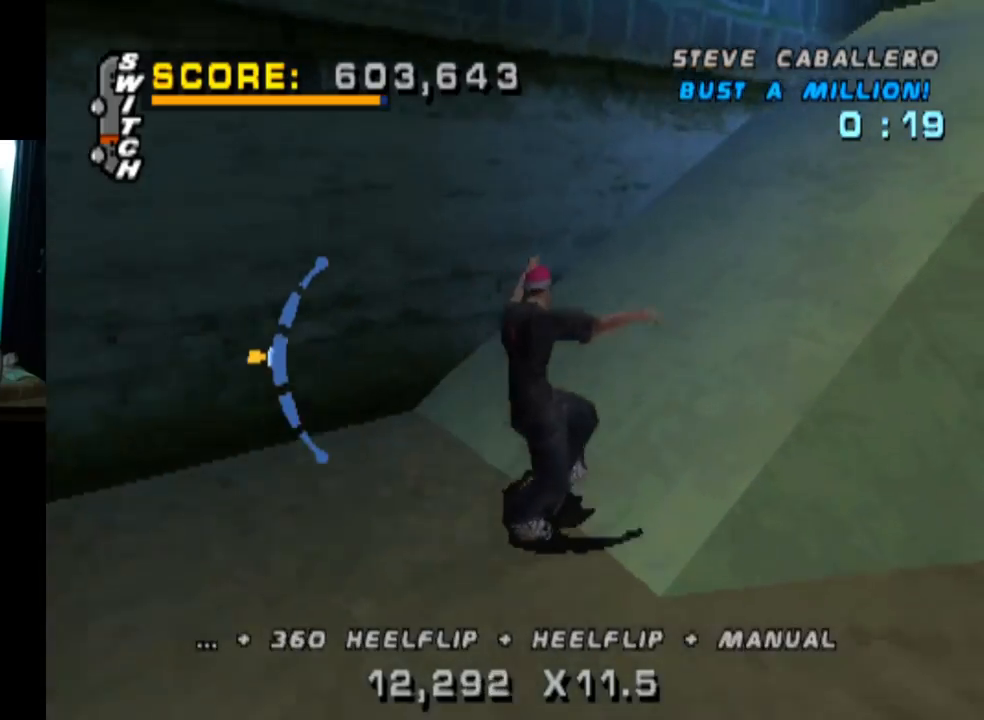
{"buttons": ["CROSS", "DPAD_UP"], "left_stick": "center", "right_stick": "center", "events": [[117, "DPAD_LEFT", "up"], [117, "DPAD_UP", "up"], [167, "CROSS", "up"], [167, "TRIANGLE", "down"], [184, "DPAD_UP", "down"], [267, "DPAD_UP", "up"], [351, "DPAD_UP", "down"], [401, "DPAD_UP", "up"], [434, "CROSS", "down"], [434, "TRIANGLE", "up"], [484, "DPAD_UP", "down"]]}
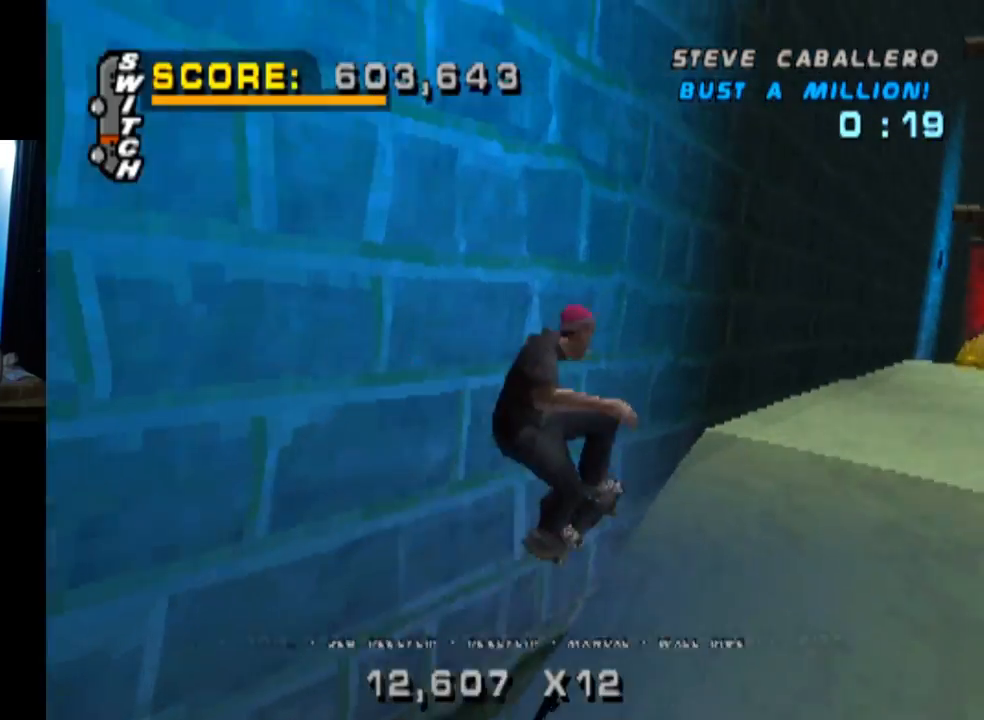
{"buttons": [], "left_stick": "center", "right_stick": "center", "events": [[17, "TRIANGLE", "down"], [33, "CROSS", "up"], [50, "DPAD_UP", "up"], [167, "CROSS", "down"], [183, "TRIANGLE", "up"], [267, "CROSS", "up"], [283, "DPAD_UP", "down"], [367, "DPAD_UP", "up"], [417, "DPAD_UP", "down"], [500, "DPAD_UP", "up"]]}
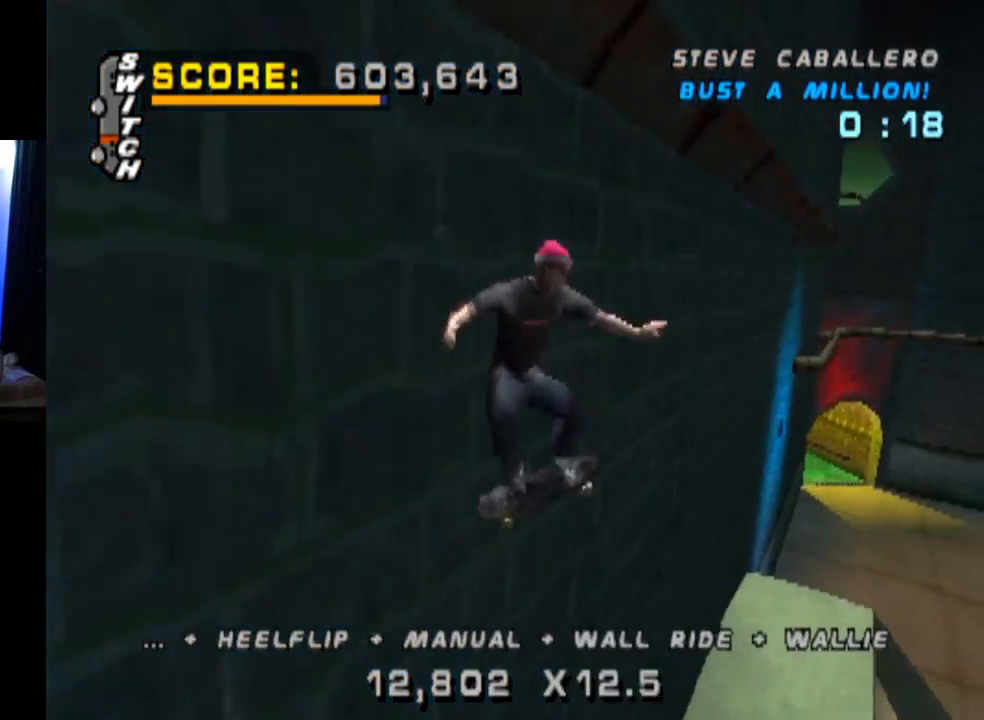
{"buttons": ["TRIANGLE", "DPAD_UP"], "left_stick": "center", "right_stick": "center", "events": [[67, "DPAD_UP", "down"], [100, "TRIANGLE", "down"], [150, "DPAD_UP", "up"], [201, "DPAD_UP", "down"], [334, "DPAD_UP", "up"], [434, "DPAD_UP", "down"]]}
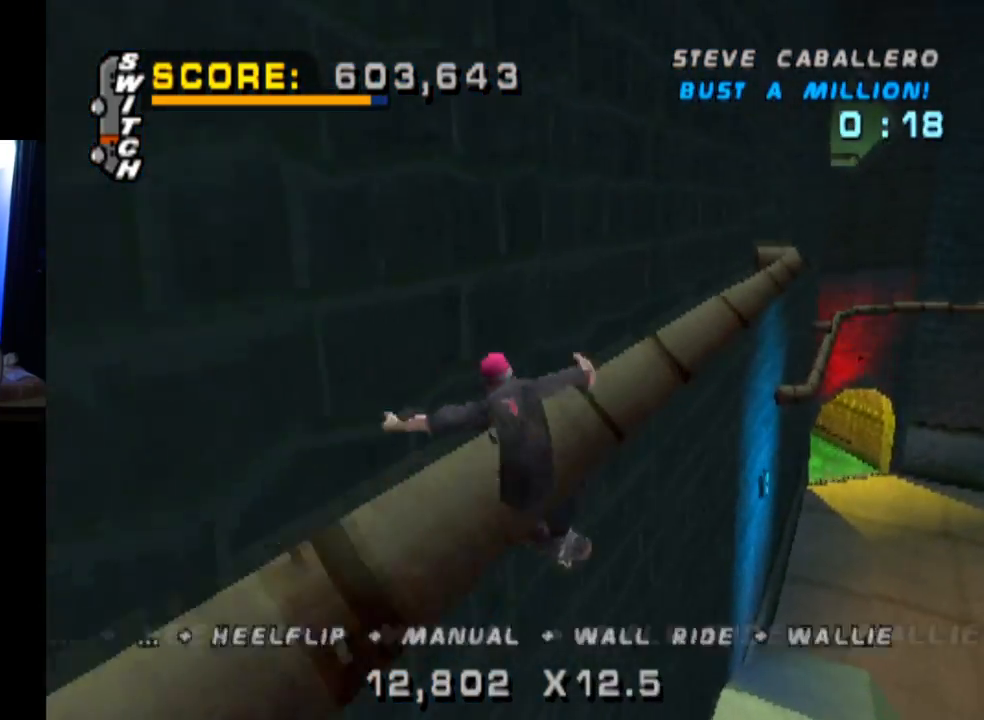
{"buttons": ["DPAD_DOWN"], "left_stick": "center", "right_stick": "center", "events": [[17, "DPAD_UP", "up"], [334, "DPAD_UP", "down"], [334, "TRIANGLE", "up"], [434, "DPAD_UP", "up"], [500, "DPAD_DOWN", "down"]]}
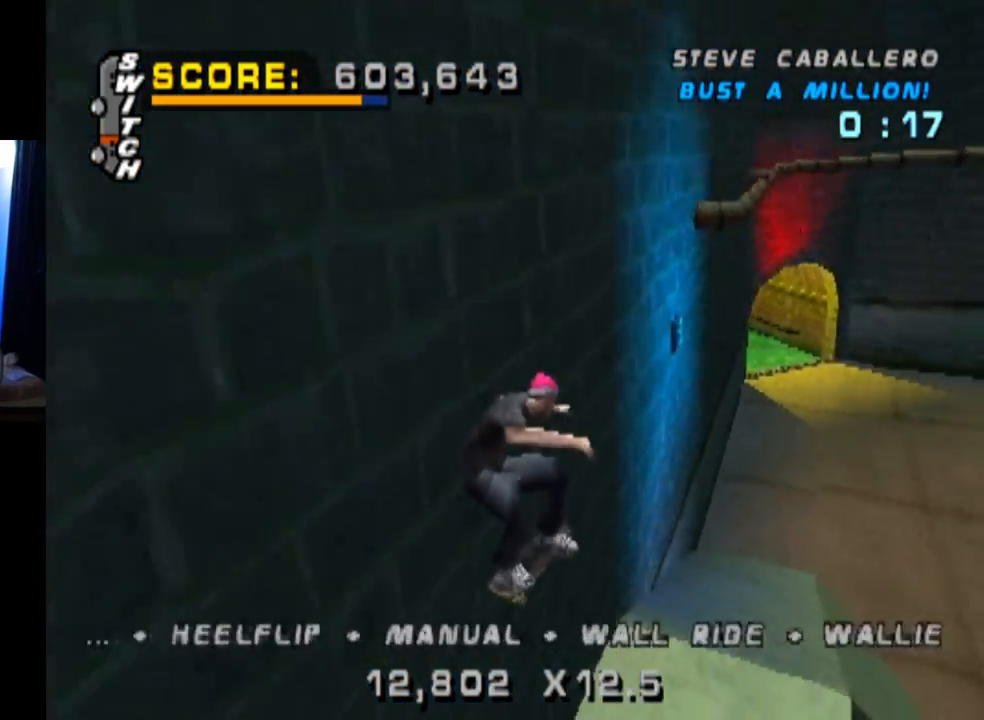
{"buttons": ["CROSS", "DPAD_UP"], "left_stick": "center", "right_stick": "center", "events": [[100, "CROSS", "down"], [117, "DPAD_DOWN", "up"], [134, "DPAD_UP", "down"], [251, "DPAD_DOWN", "down"], [251, "DPAD_UP", "up"], [367, "DPAD_RIGHT", "down"], [417, "DPAD_DOWN", "up"], [417, "DPAD_RIGHT", "up"], [434, "DPAD_UP", "down"]]}
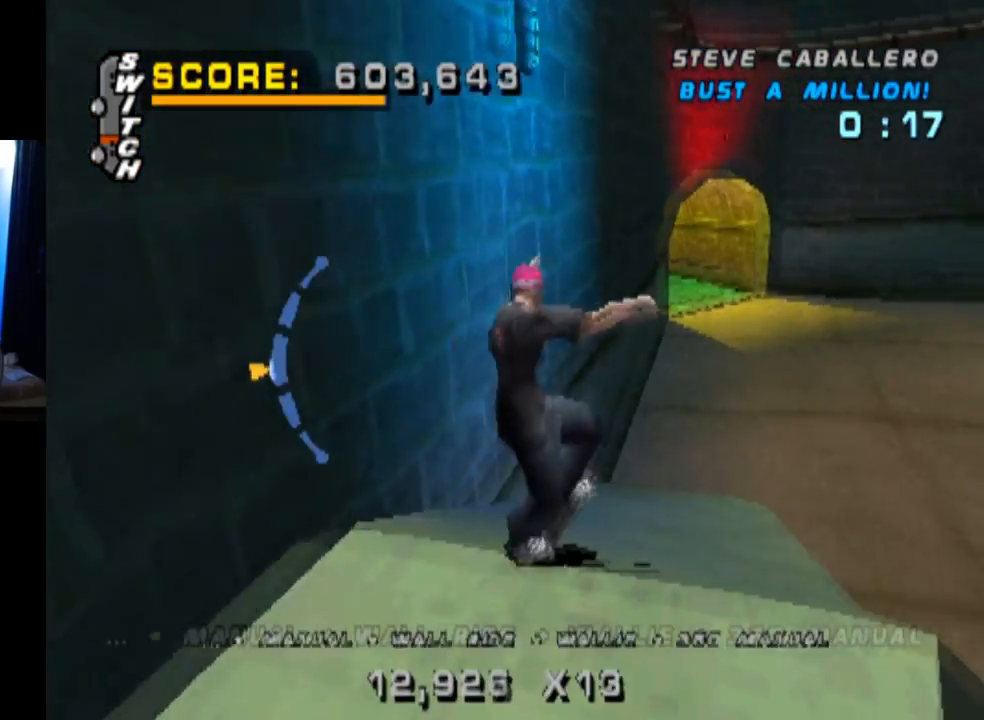
{"buttons": ["CROSS"], "left_stick": "center", "right_stick": "center", "events": [[67, "DPAD_UP", "up"], [117, "DPAD_DOWN", "down"], [233, "DPAD_DOWN", "up"], [250, "DPAD_UP", "down"], [450, "DPAD_UP", "up"]]}
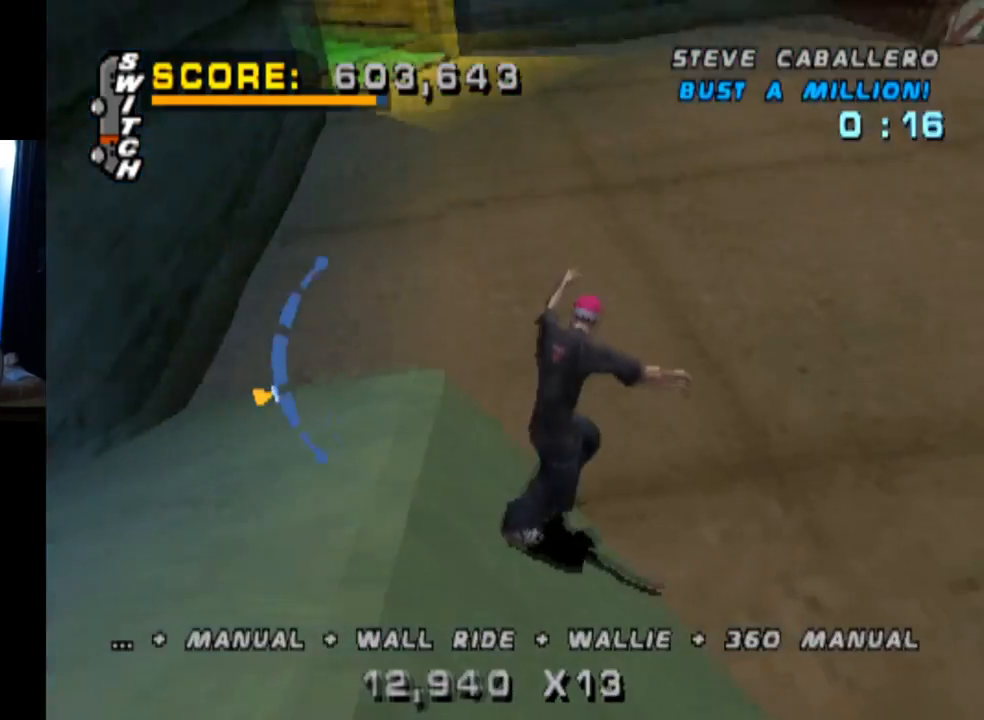
{"buttons": ["CROSS", "DPAD_LEFT"], "left_stick": "center", "right_stick": "center", "events": [[401, "DPAD_LEFT", "down"]]}
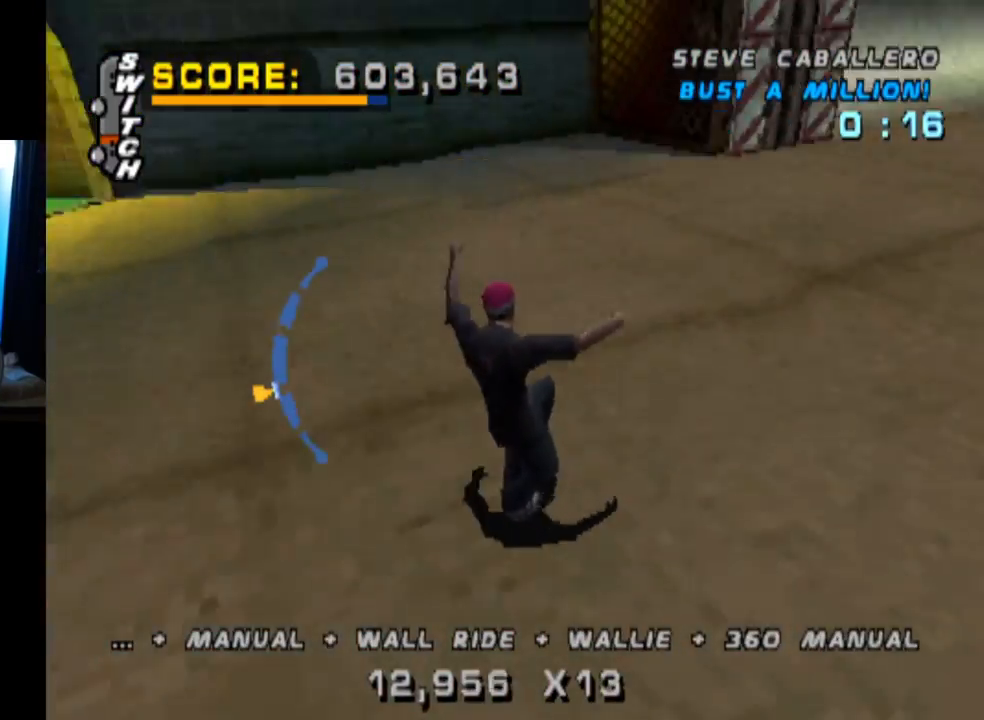
{"buttons": ["CROSS"], "left_stick": "center", "right_stick": "center", "events": [[83, "DPAD_LEFT", "up"]]}
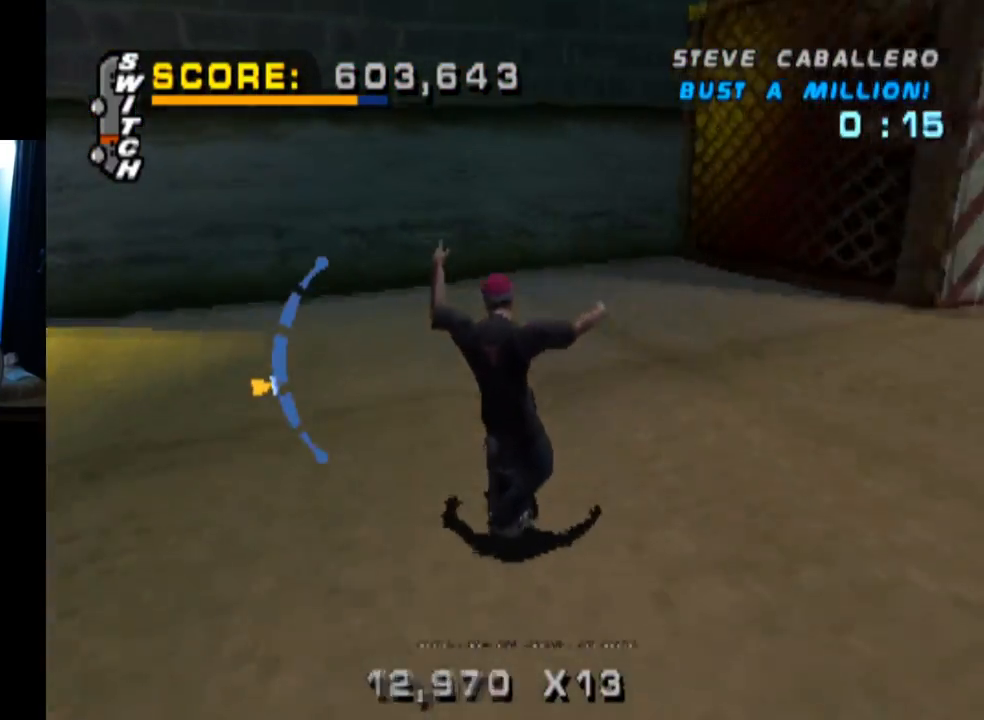
{"buttons": ["CROSS", "DPAD_DOWN", "DPAD_RIGHT"], "left_stick": "center", "right_stick": "center", "events": [[367, "DPAD_RIGHT", "down"], [384, "DPAD_DOWN", "down"]]}
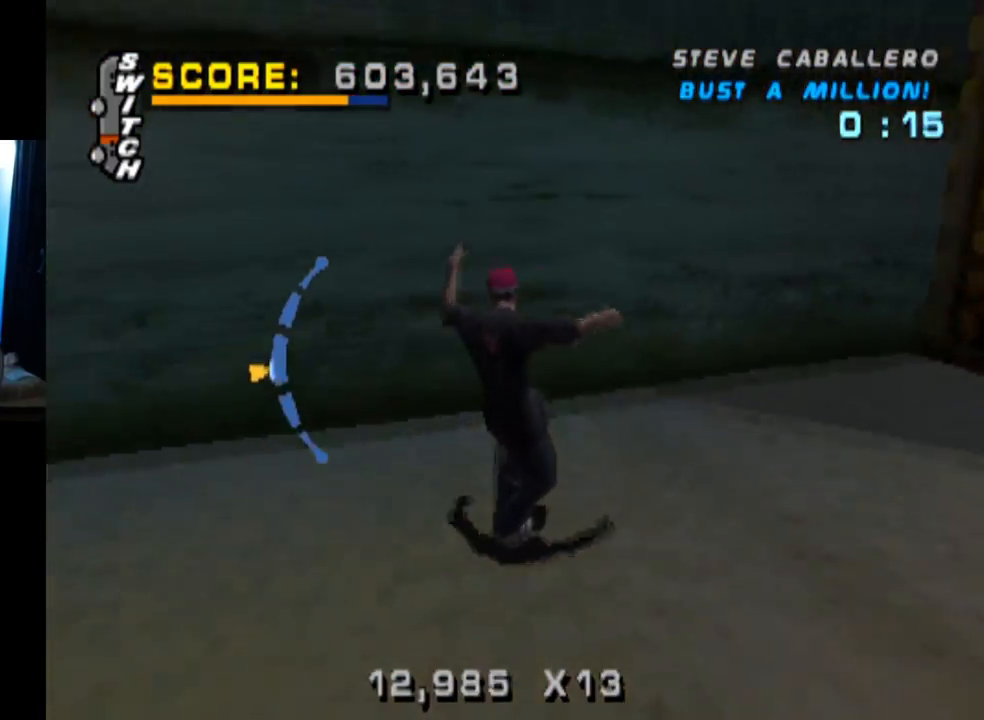
{"buttons": [], "left_stick": "center", "right_stick": "center", "events": [[67, "DPAD_DOWN", "up"], [83, "DPAD_RIGHT", "up"], [100, "TRIANGLE", "down"], [117, "CROSS", "up"], [233, "CROSS", "down"], [250, "DPAD_UP", "down"], [267, "TRIANGLE", "up"], [300, "DPAD_UP", "up"], [350, "CROSS", "up"], [384, "DPAD_UP", "down"], [484, "DPAD_UP", "up"]]}
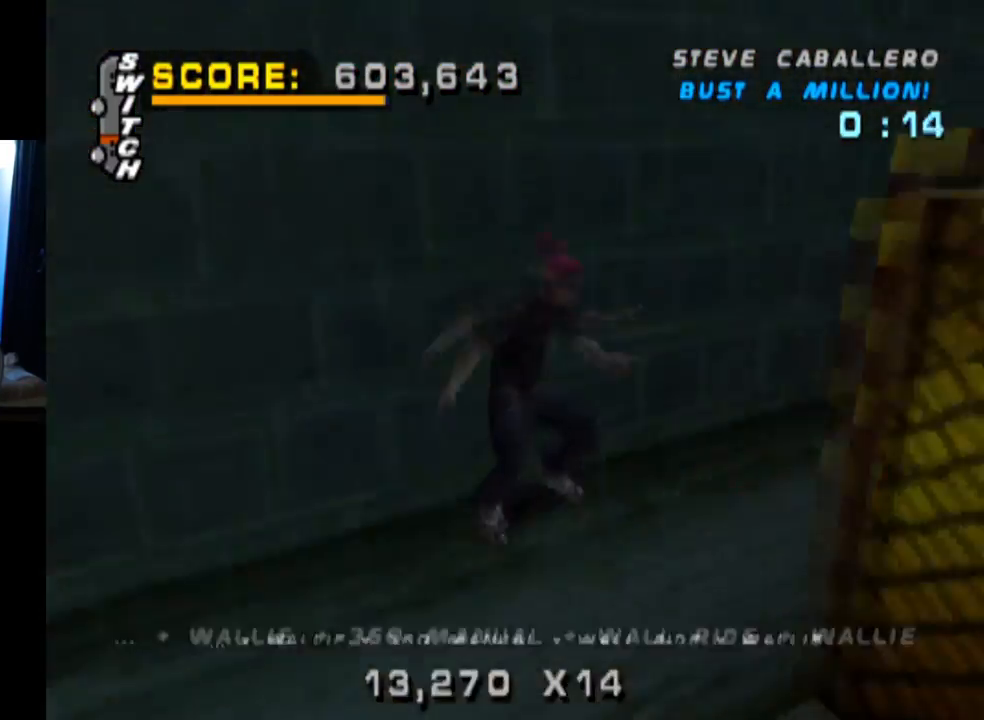
{"buttons": ["DPAD_UP"], "left_stick": "center", "right_stick": "center", "events": [[384, "DPAD_UP", "down"]]}
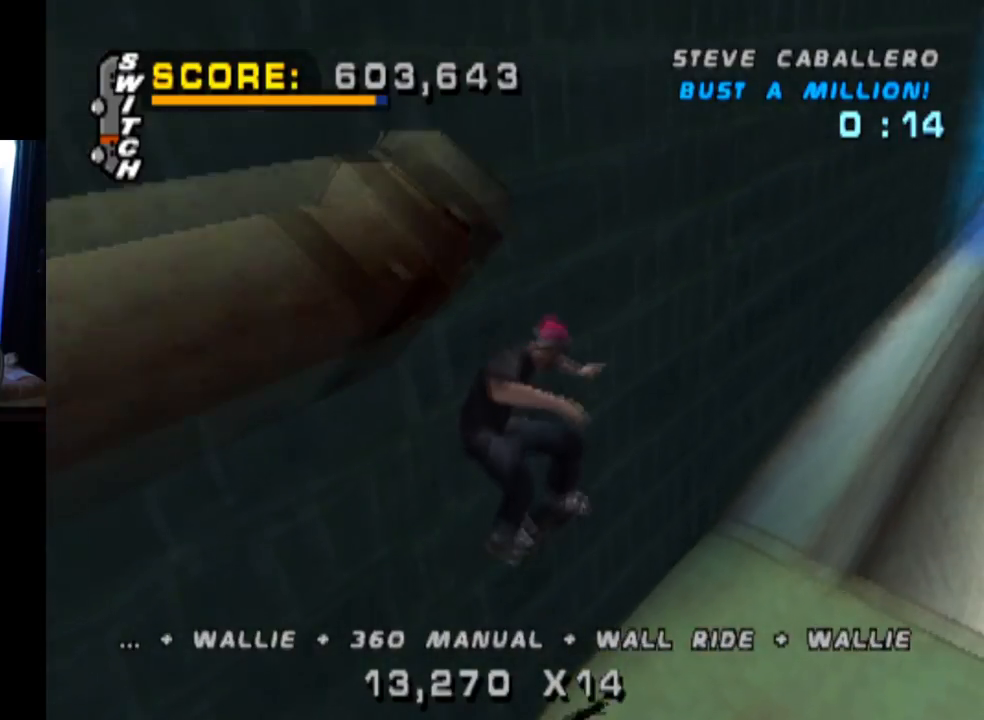
{"buttons": ["TRIANGLE", "DPAD_DOWN"], "left_stick": "center", "right_stick": "center", "events": [[17, "DPAD_UP", "up"], [117, "DPAD_DOWN", "down"], [200, "CROSS", "down"], [233, "DPAD_DOWN", "up"], [283, "CROSS", "up"], [283, "DPAD_UP", "down"], [300, "TRIANGLE", "down"], [417, "DPAD_UP", "up"], [434, "DPAD_DOWN", "down"]]}
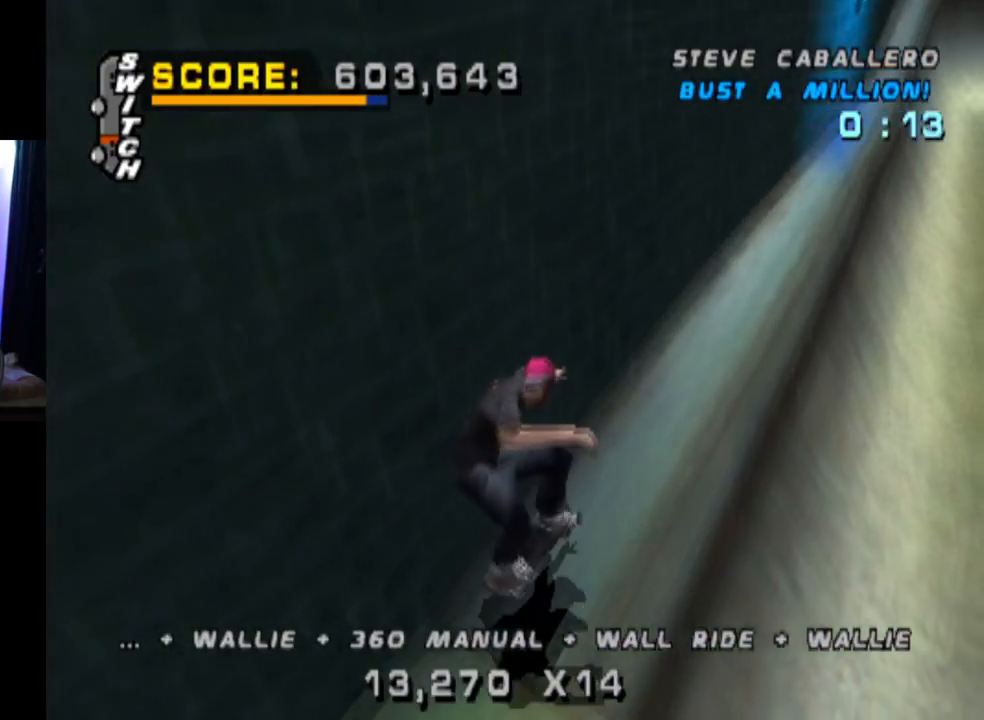
{"buttons": ["SQUARE", "DPAD_UP"], "left_stick": "center", "right_stick": "center", "events": [[67, "DPAD_DOWN", "up"], [100, "DPAD_UP", "down"], [201, "DPAD_UP", "up"], [317, "CROSS", "down"], [334, "TRIANGLE", "up"], [417, "DPAD_UP", "down"], [467, "CROSS", "up"], [467, "SQUARE", "down"]]}
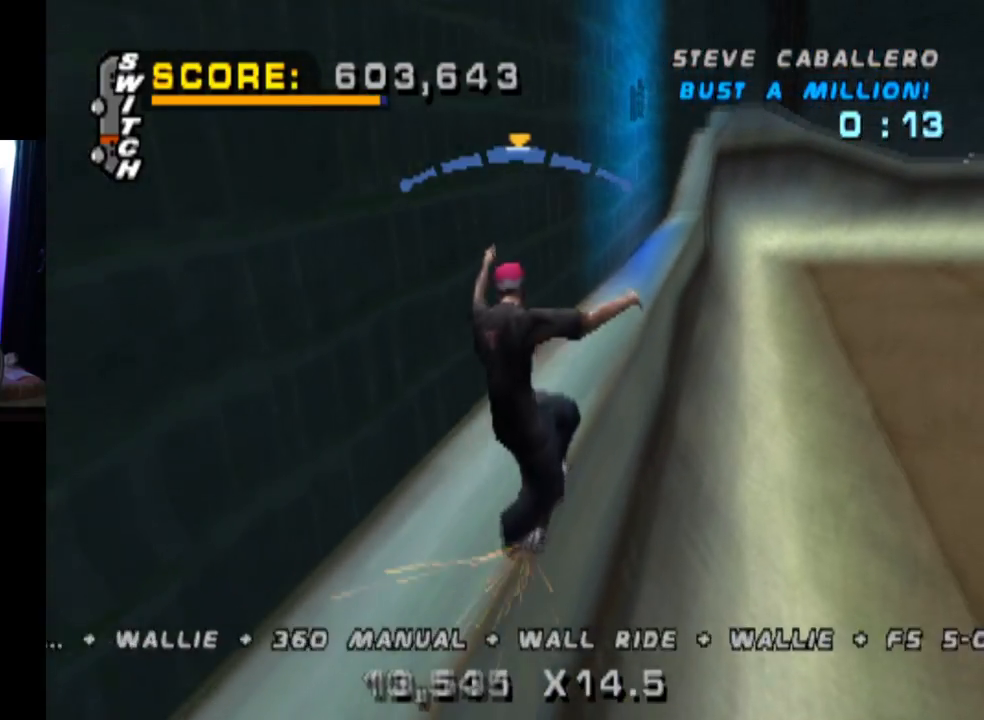
{"buttons": ["TRIANGLE", "DPAD_UP"], "left_stick": "center", "right_stick": "center", "events": [[167, "SQUARE", "up"], [183, "DPAD_UP", "up"], [317, "DPAD_UP", "down"], [500, "TRIANGLE", "down"]]}
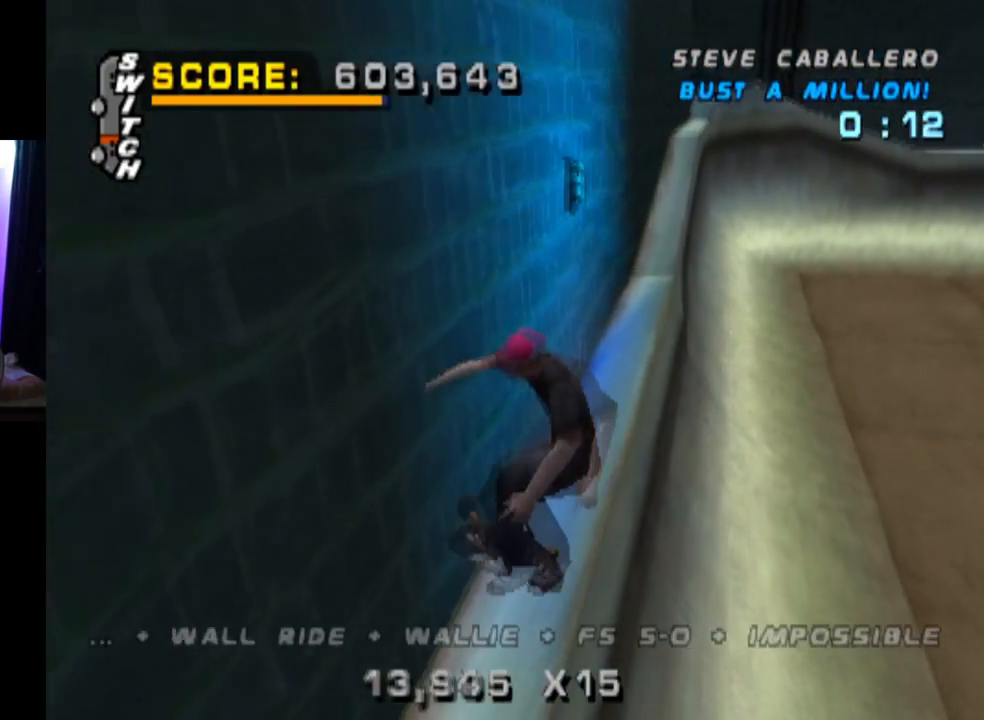
{"buttons": ["CROSS"], "left_stick": "center", "right_stick": "center", "events": [[234, "DPAD_UP", "up"], [351, "DPAD_LEFT", "down"], [417, "CROSS", "down"], [417, "DPAD_LEFT", "up"], [451, "TRIANGLE", "up"]]}
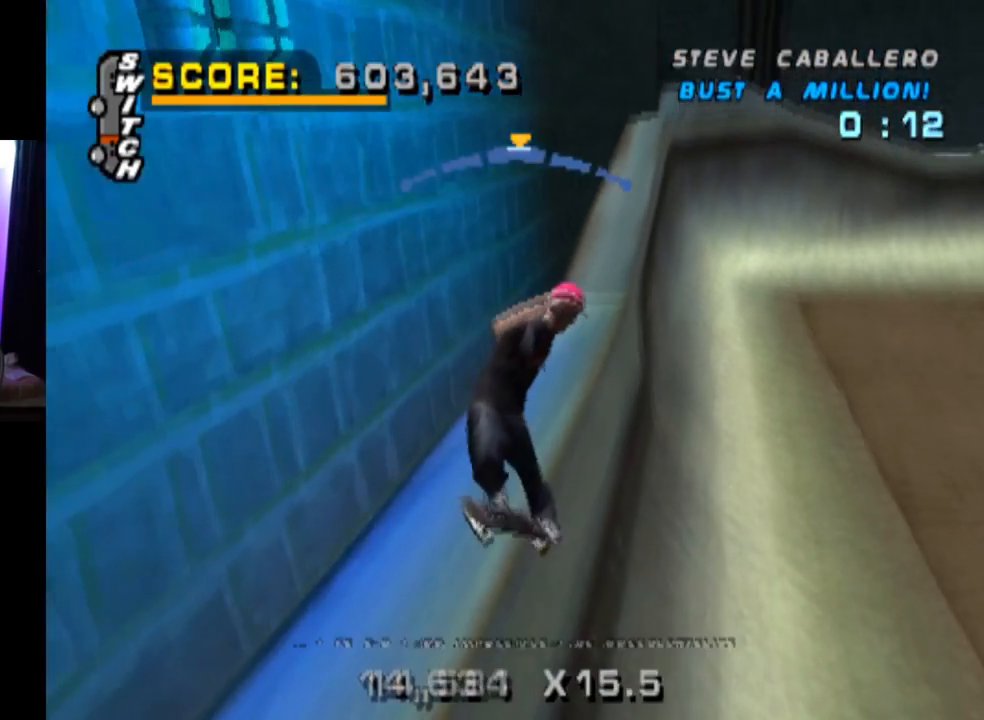
{"buttons": [], "left_stick": "center", "right_stick": "center", "events": [[117, "DPAD_RIGHT", "down"], [233, "DPAD_RIGHT", "up"], [300, "CROSS", "up"]]}
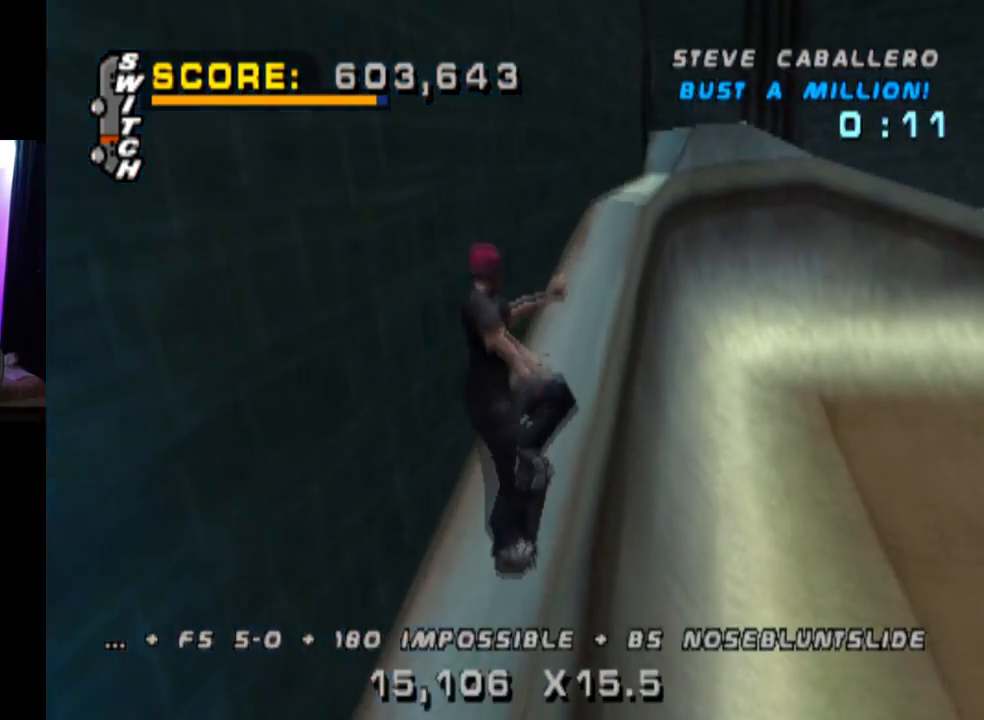
{"buttons": ["TRIANGLE"], "left_stick": "center", "right_stick": "center", "events": [[17, "DPAD_DOWN", "down"], [117, "DPAD_DOWN", "up"], [134, "DPAD_UP", "down"], [167, "TRIANGLE", "down"], [301, "DPAD_UP", "up"]]}
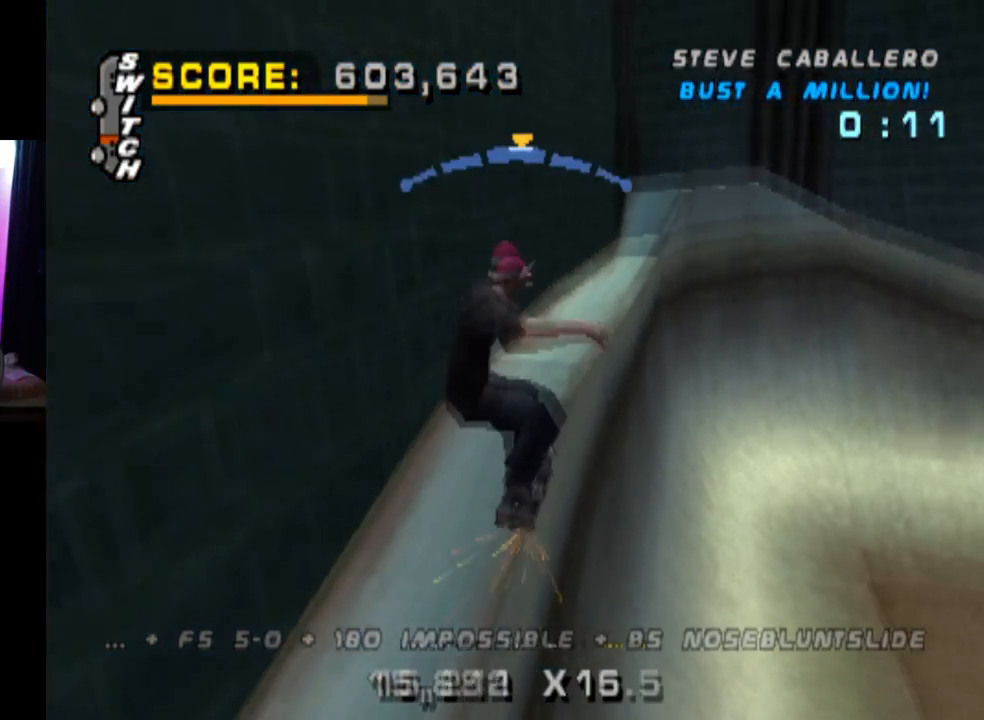
{"buttons": ["CROSS"], "left_stick": "center", "right_stick": "center", "events": [[233, "TRIANGLE", "up"], [350, "DPAD_RIGHT", "down"], [367, "CROSS", "down"], [384, "DPAD_RIGHT", "up"]]}
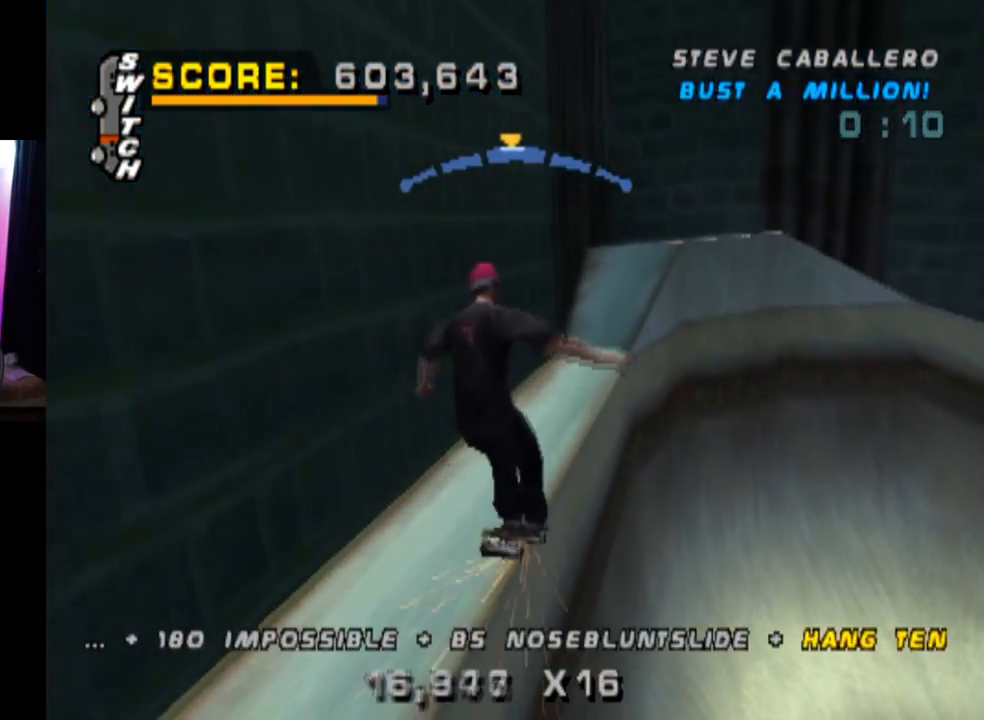
{"buttons": ["CROSS"], "left_stick": "center", "right_stick": "center", "events": []}
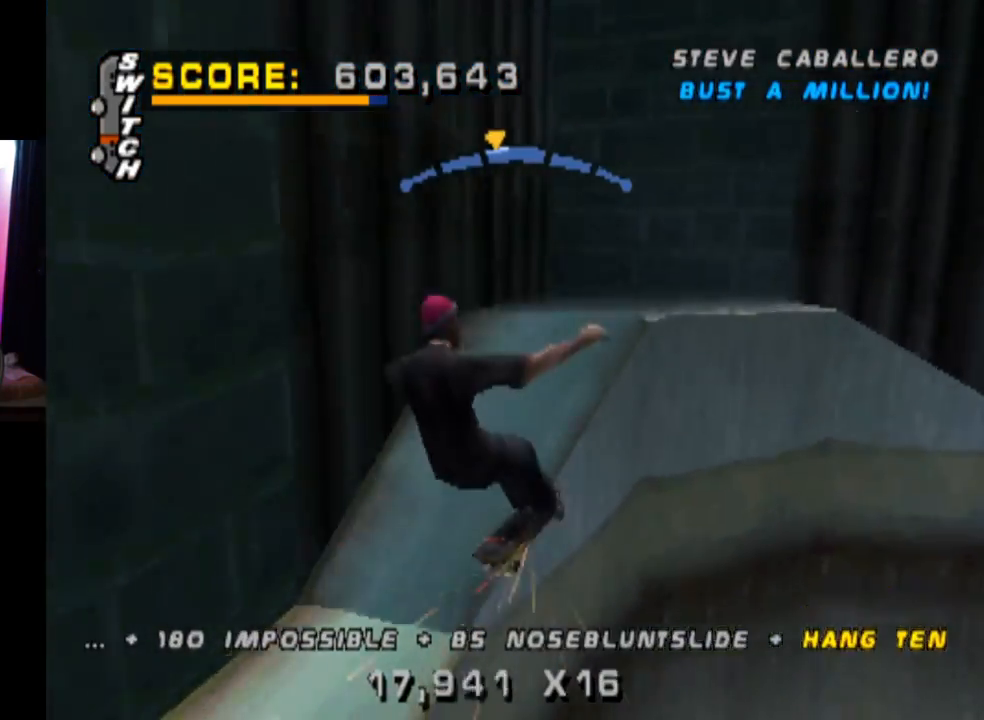
{"buttons": ["CROSS"], "left_stick": "center", "right_stick": "center", "events": [[133, "DPAD_RIGHT", "down"], [217, "DPAD_RIGHT", "up"], [417, "DPAD_RIGHT", "down"], [467, "DPAD_RIGHT", "up"]]}